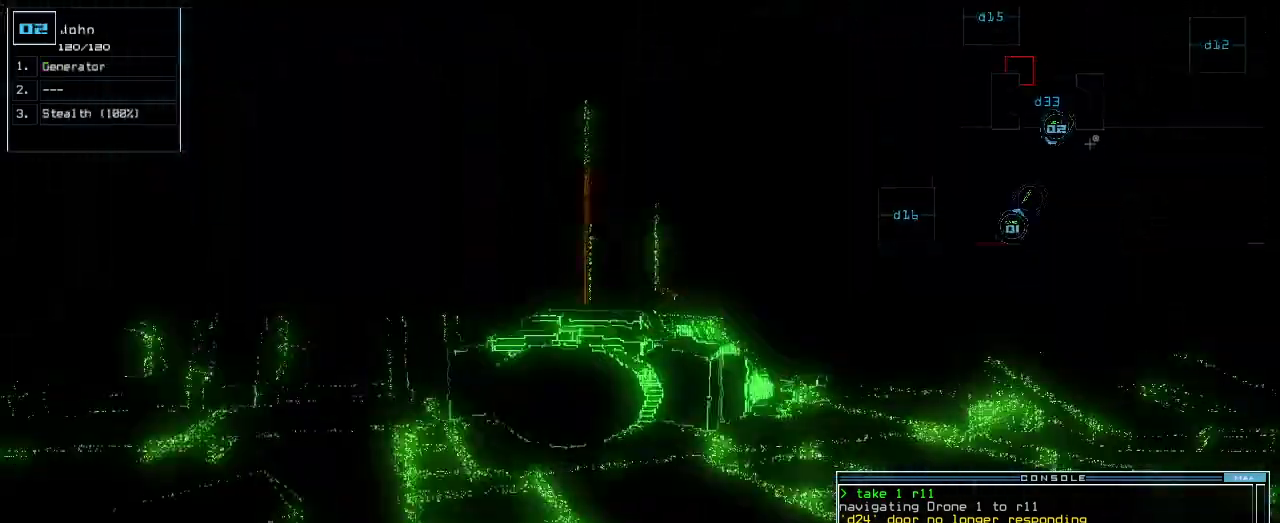
Gameplay with keyboard; each line is a JSON object with the keys held at the frame after it. "events" lists presses ("down") and releases ("up") of ".", "0", "1", "2", "3", "4", "5", "6", "7", "8", "9", "a", "b", "backspace", "c", "caps_lock", "comma", "ctrl_l", "ctrl_r", "d", "down", "e", "equals", "escape", "f", "f1", "g", "h", "i", "j", "k", "l", "left", "m", "minus", "n", "o", "p", "q", "quote", "r", "return", "right", "s", "semicolon", "shift_l", "shift_r", "space", "t", "tab", "tilde", "u", "up", "v", "w", "x", "y" and "z" between this image and that frame as [ms after this image, input, new state], when the widget could be followed in between. No other keys are recorded. Mouse input is not recorded.
{"keys": ["left", "up"], "events": [[100, "left", "down"], [240, "left", "up"], [440, "left", "down"]]}
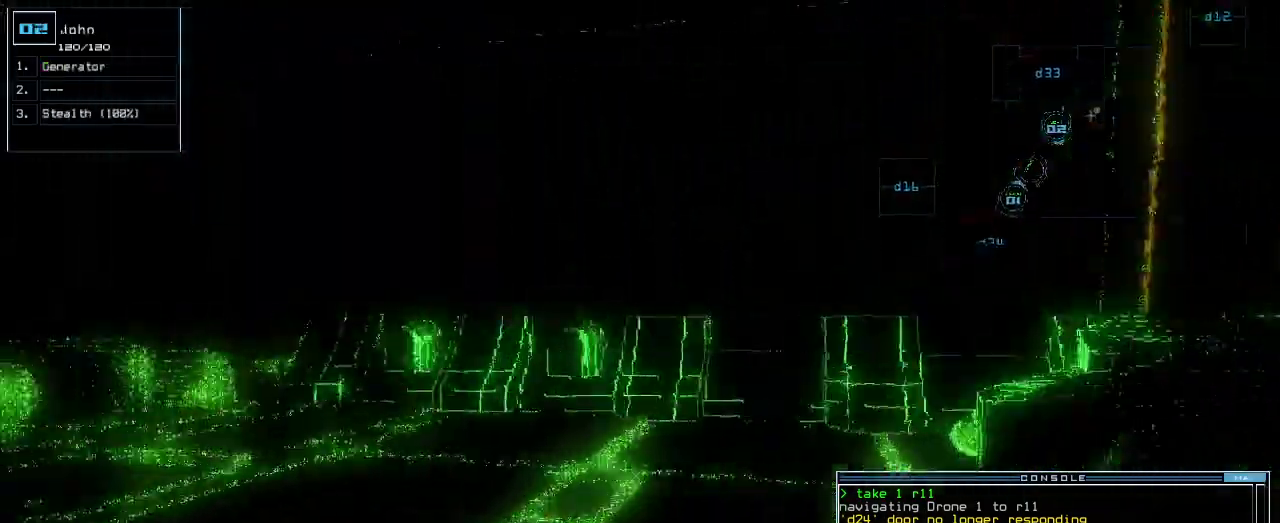
{"keys": ["up"], "events": [[120, "left", "up"], [200, "left", "down"], [360, "left", "up"]]}
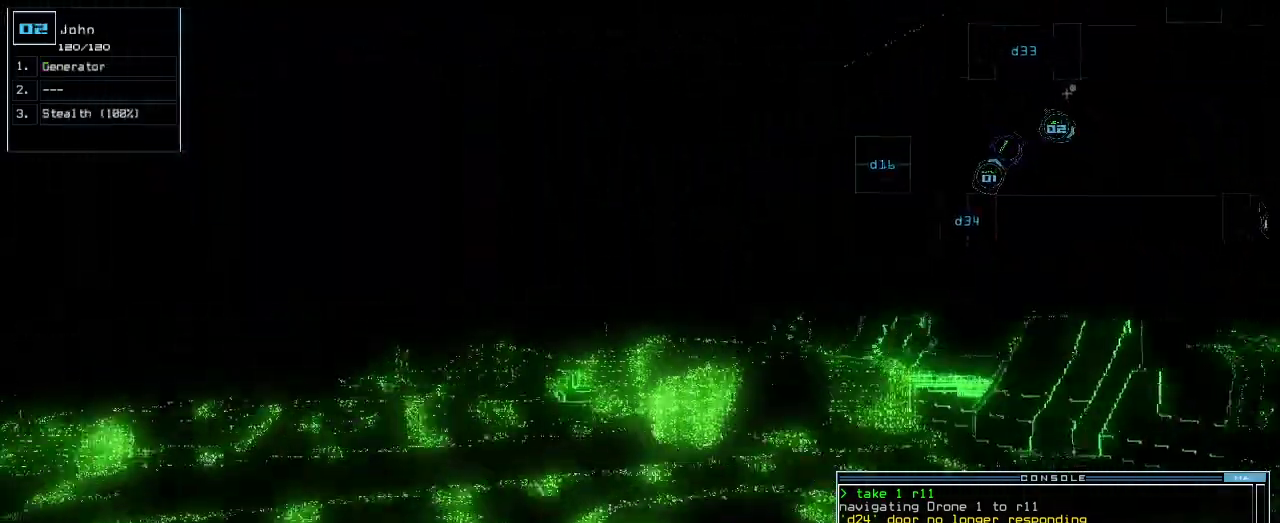
{"keys": ["up"], "events": [[240, "left", "down"], [320, "left", "up"]]}
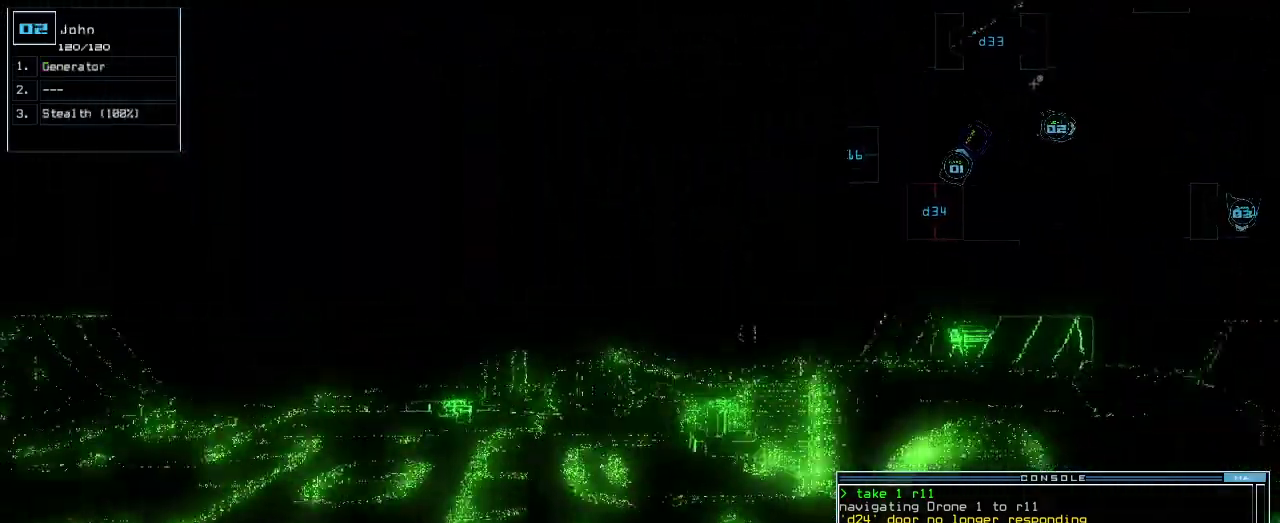
{"keys": ["up"], "events": [[260, "left", "down"], [320, "left", "up"]]}
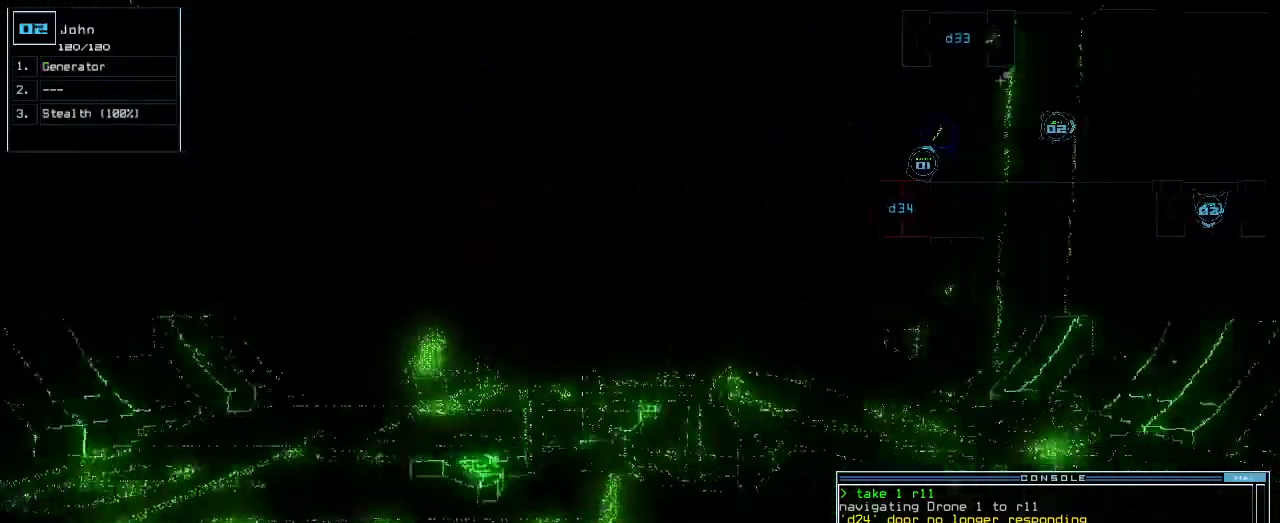
{"keys": ["up"], "events": []}
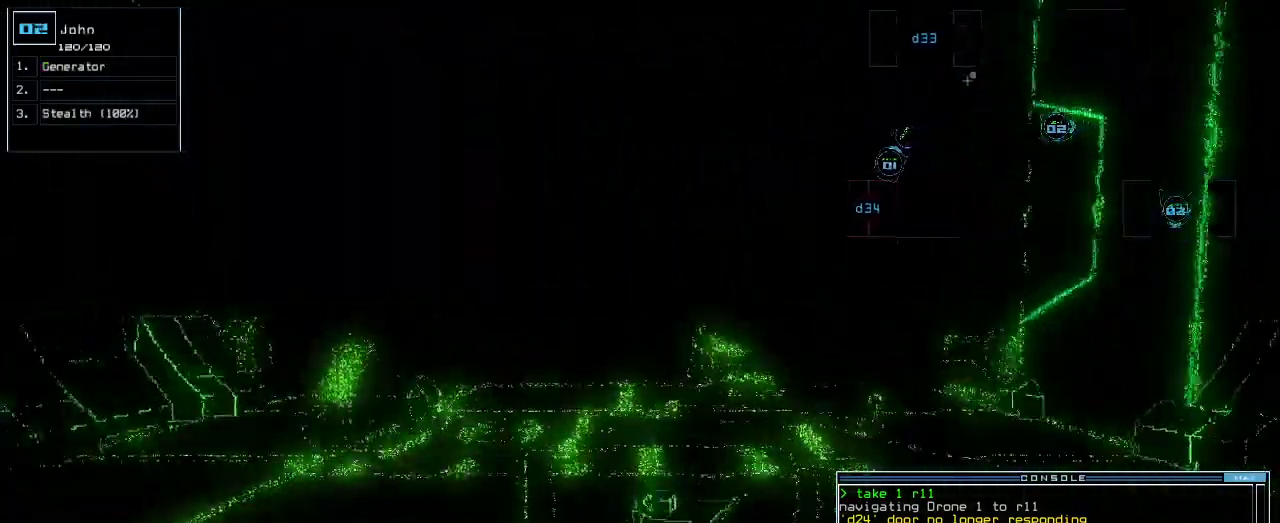
{"keys": ["up"], "events": [[160, "right", "down"], [240, "right", "up"]]}
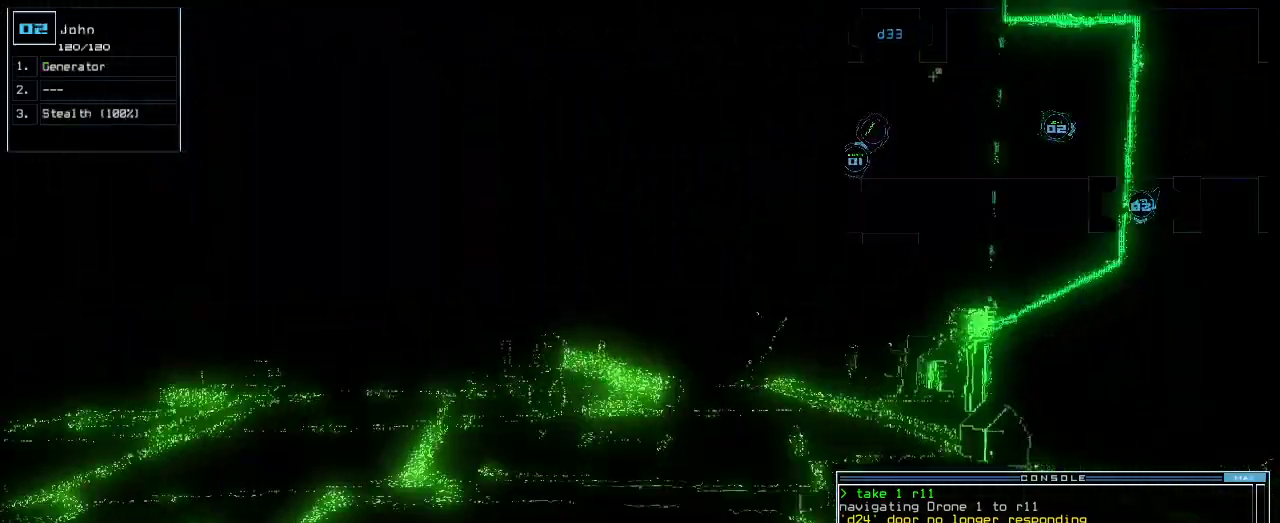
{"keys": ["up"], "events": [[100, "shift_l", "down"], [160, "shift_l", "up"], [400, "right", "down"], [440, "right", "up"]]}
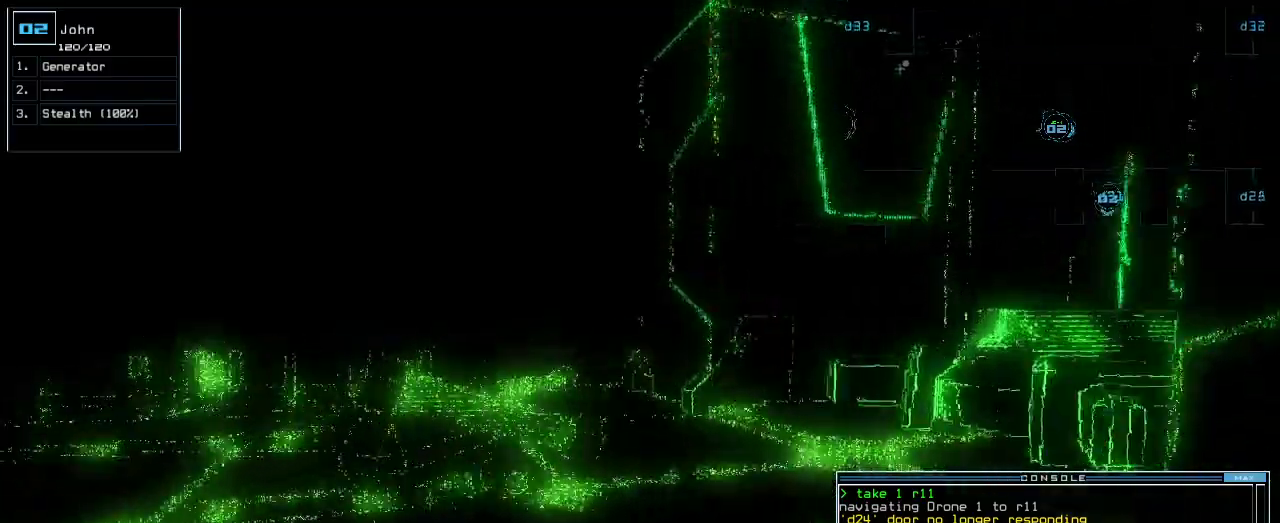
{"keys": ["up"], "events": [[240, "right", "down"], [320, "right", "up"]]}
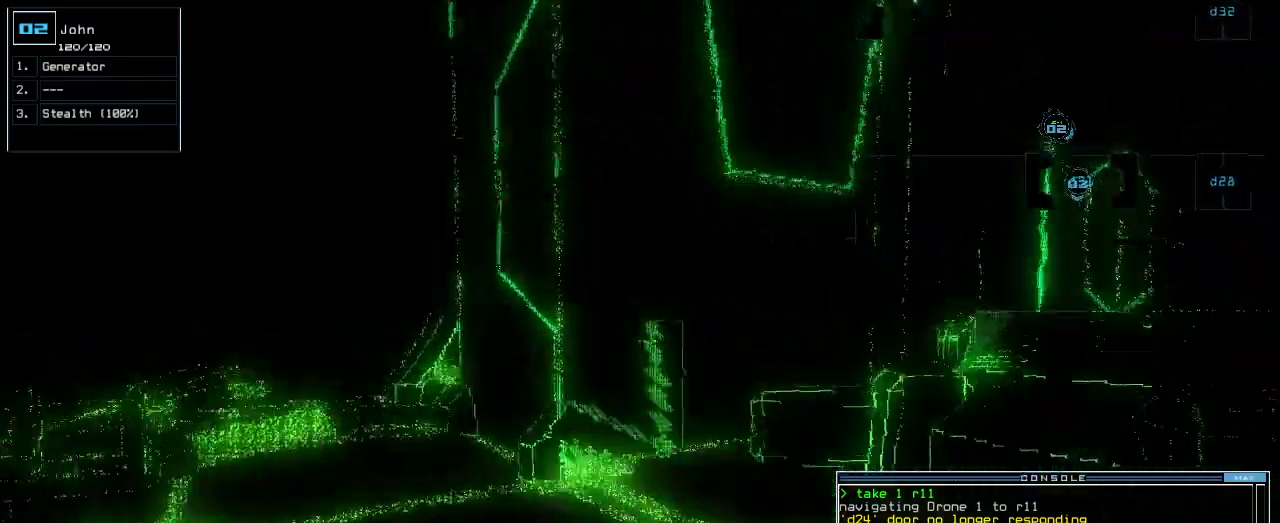
{"keys": ["up"]}
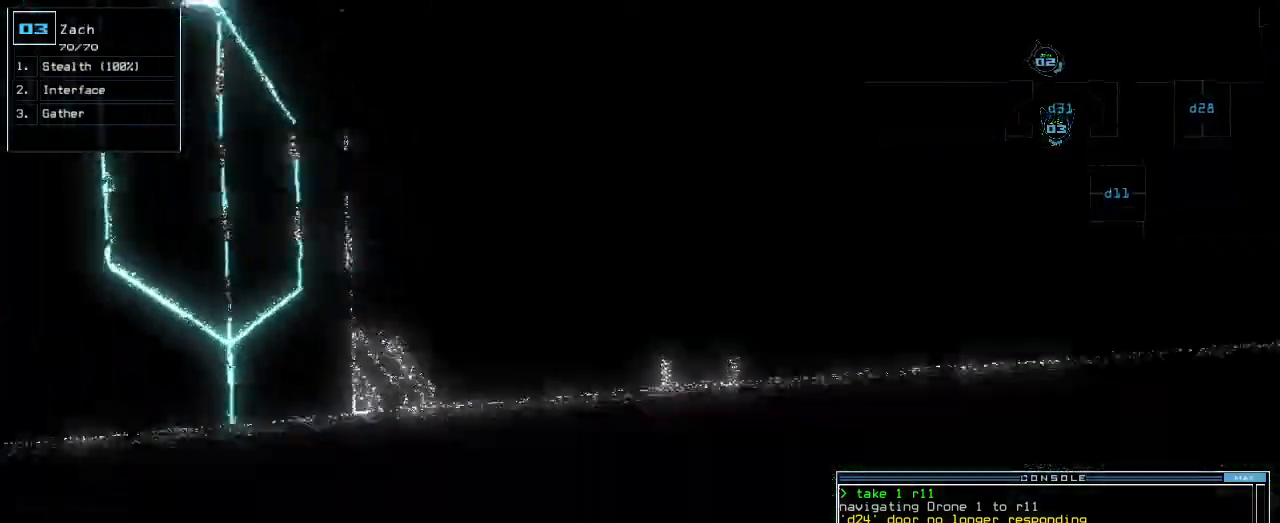
{"keys": ["up"], "events": [[180, "right", "down"], [240, "right", "up"]]}
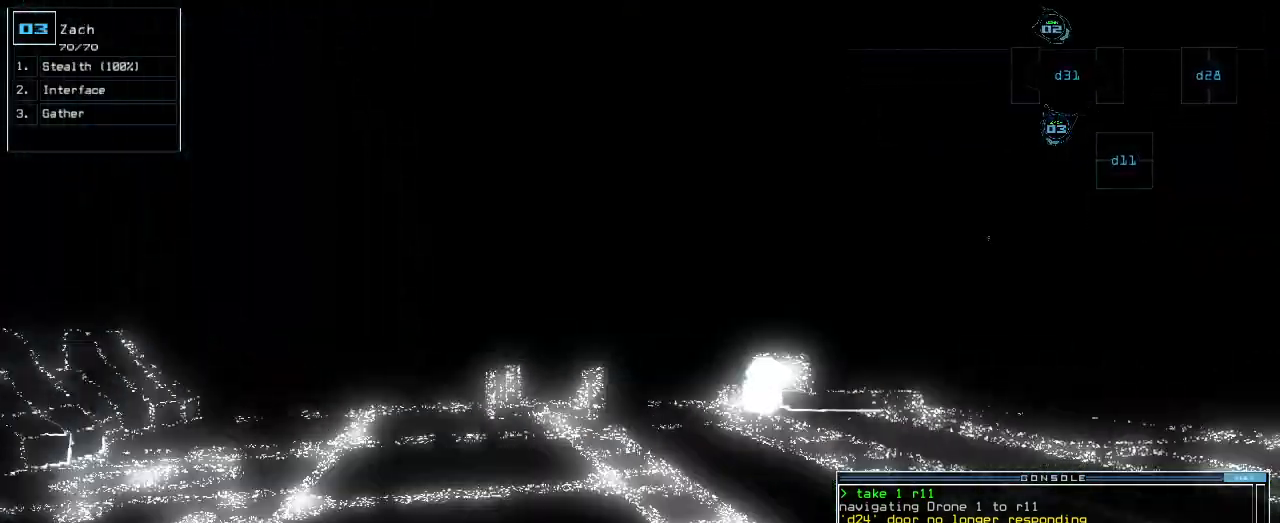
{"keys": ["up"], "events": [[220, "up", "up"], [240, "2", "down"], [300, "up", "down"], [340, "2", "up"]]}
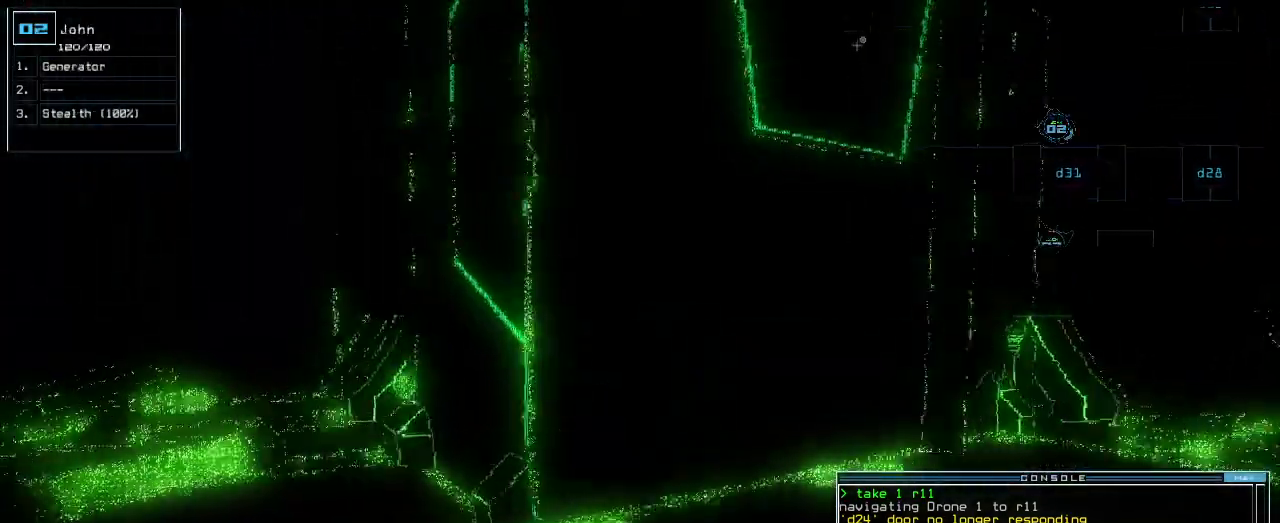
{"keys": ["up"], "events": [[180, "right", "down"], [460, "right", "up"]]}
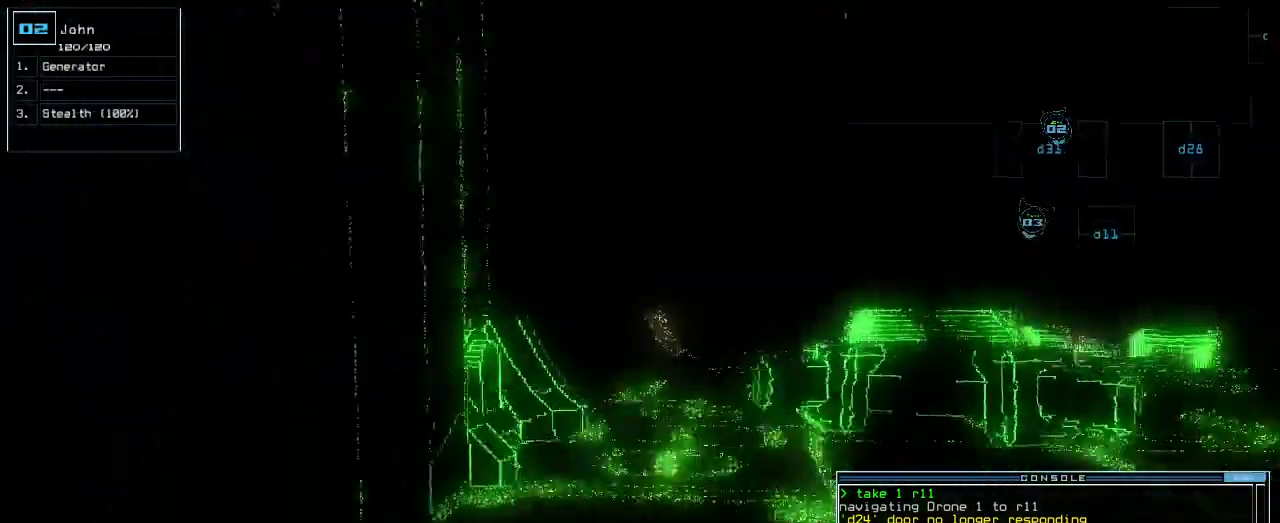
{"keys": ["up"], "events": [[360, "right", "down"], [440, "right", "up"]]}
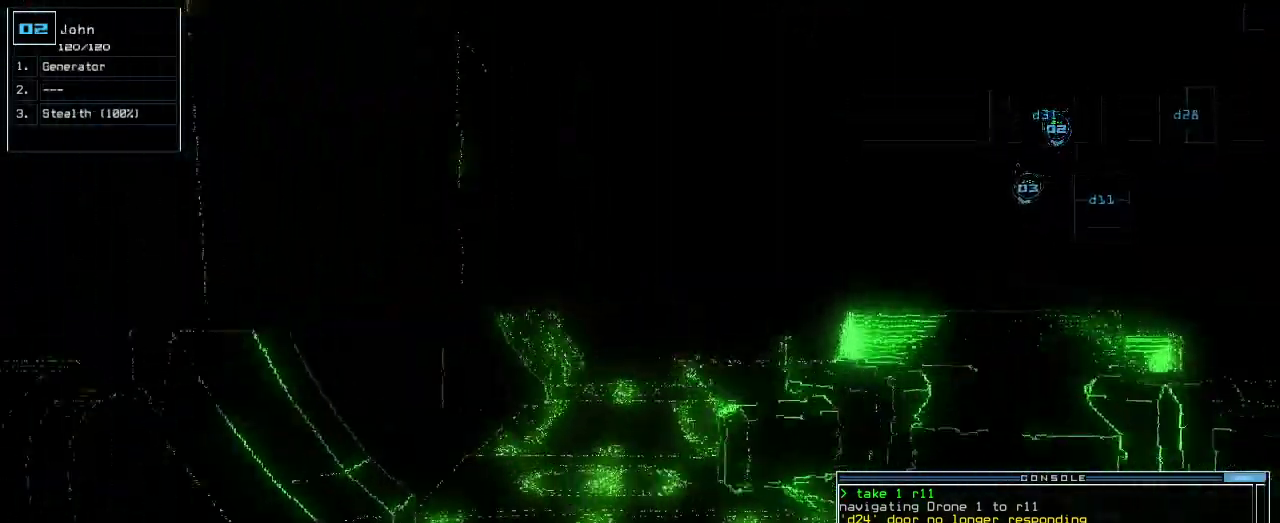
{"keys": ["up"]}
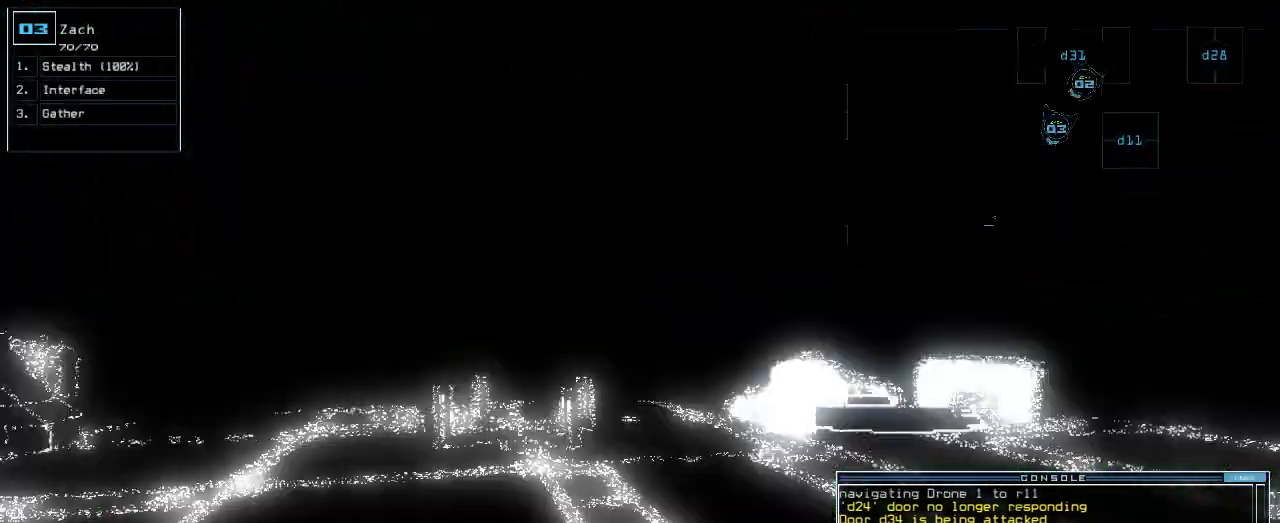
{"keys": ["up"], "events": []}
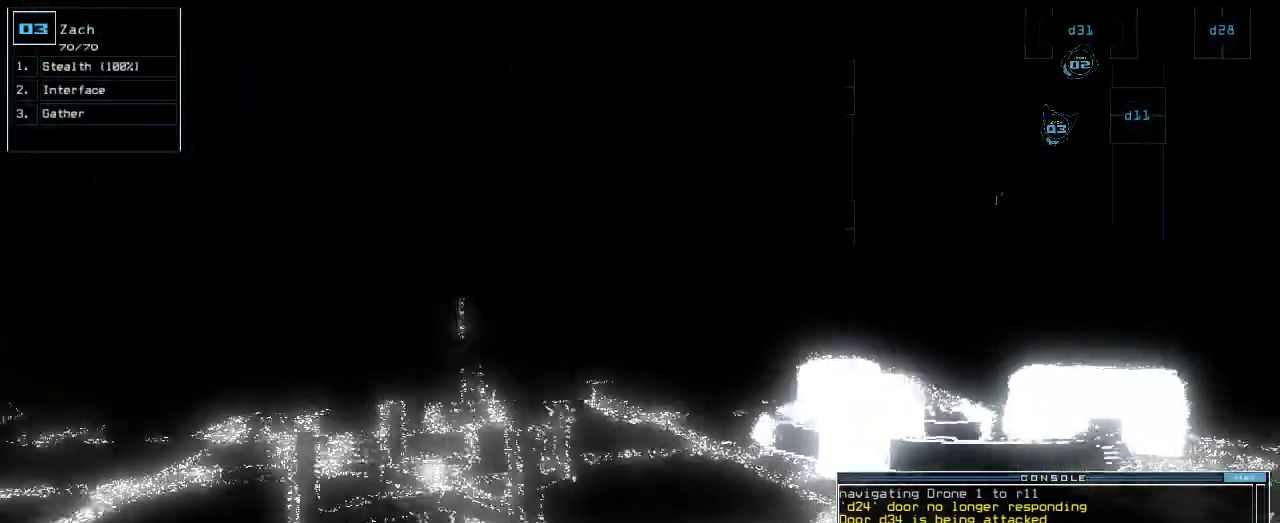
{"keys": [], "events": [[400, "space", "down"], [460, "space", "up"], [460, "up", "up"]]}
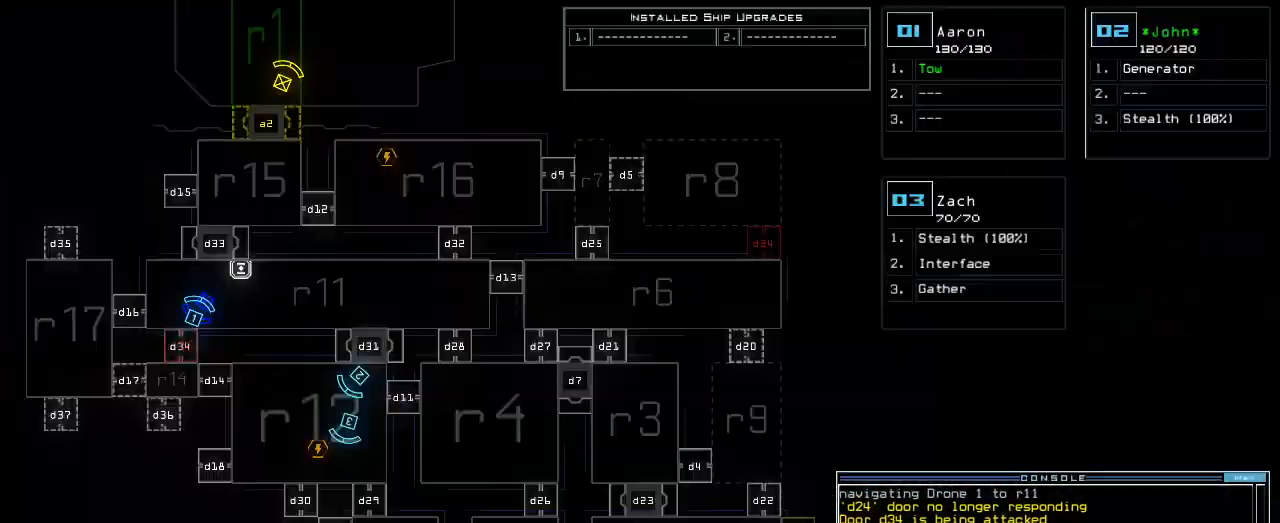
{"keys": [], "events": []}
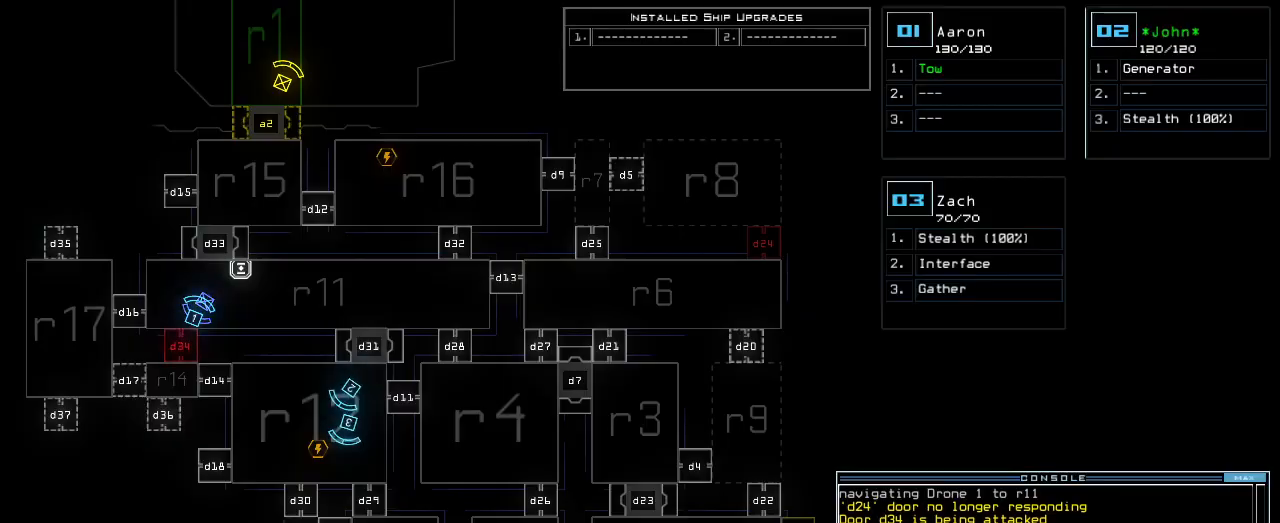
{"keys": [], "events": [[400, "1", "down"], [440, "1", "up"]]}
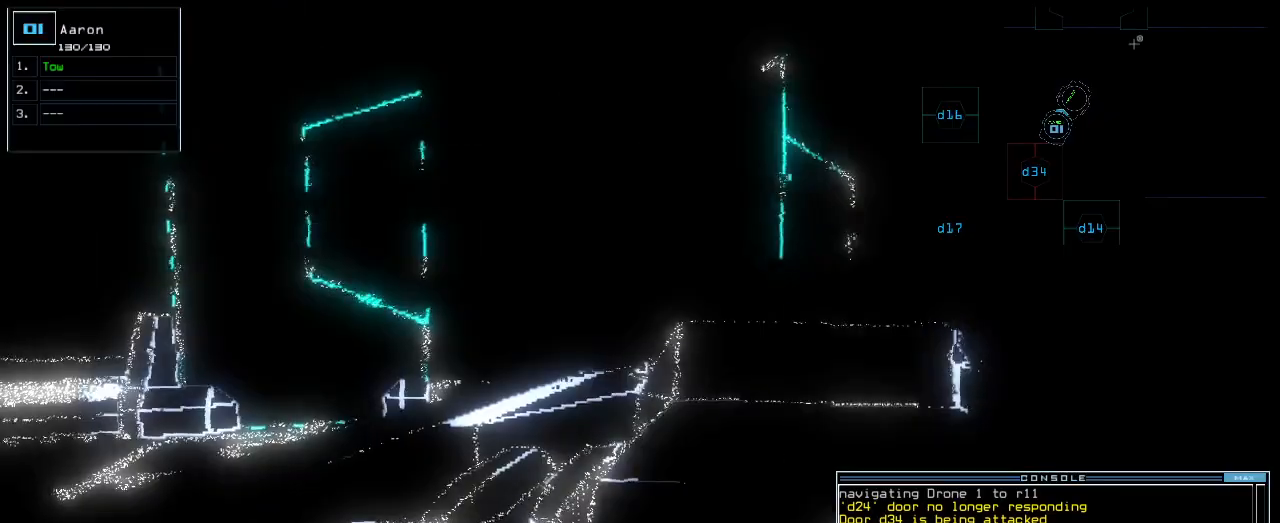
{"keys": ["right", "up"], "events": [[240, "up", "down"], [320, "right", "down"]]}
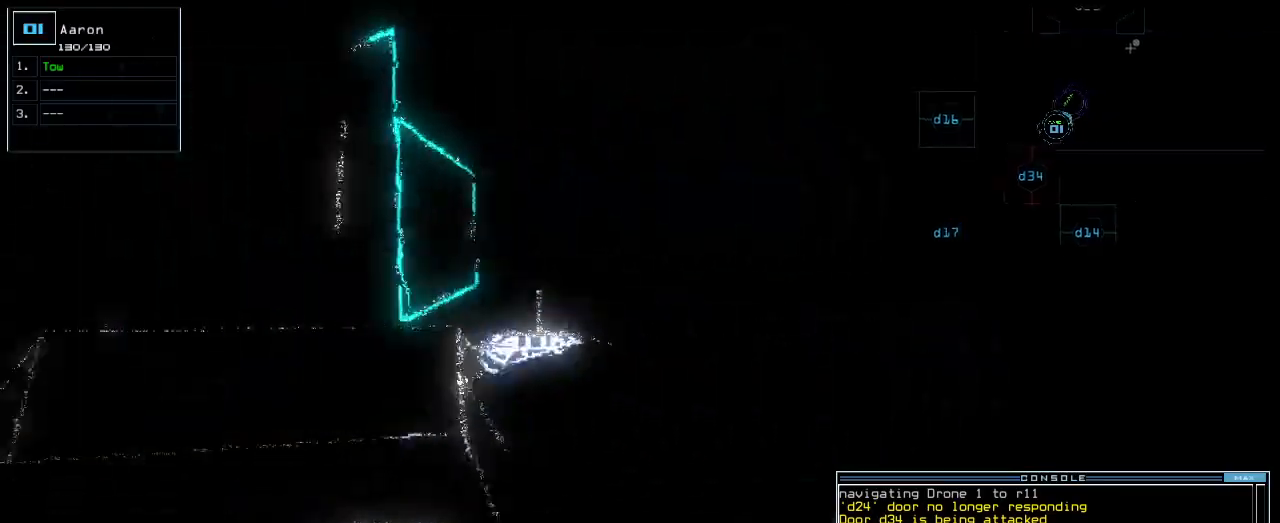
{"keys": ["up"], "events": [[40, "right", "up"], [160, "right", "down"], [380, "right", "up"]]}
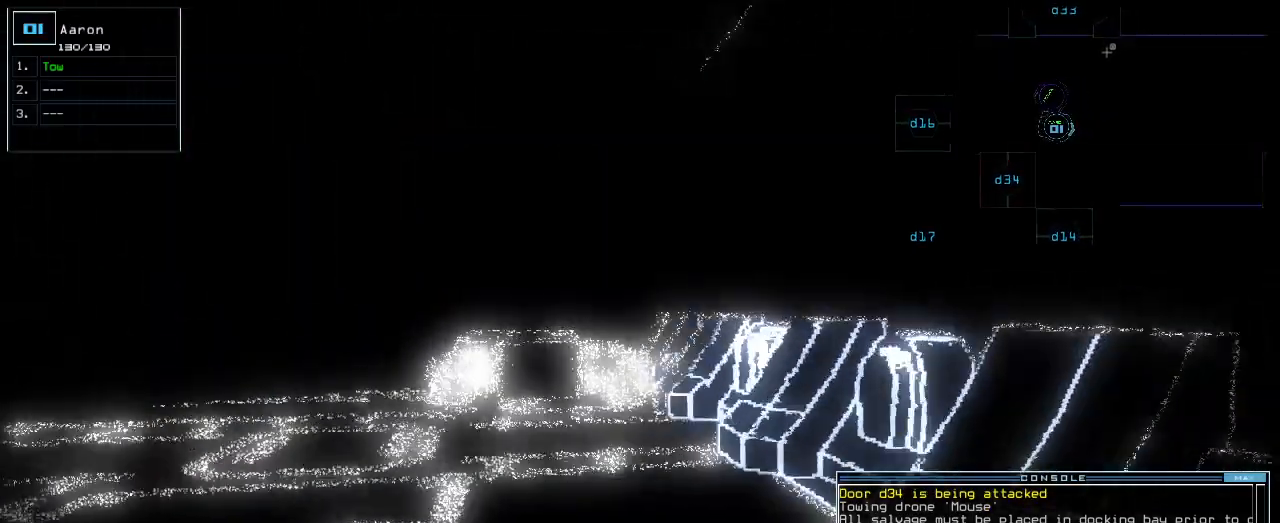
{"keys": ["up"], "events": [[160, "left", "down"], [260, "left", "up"]]}
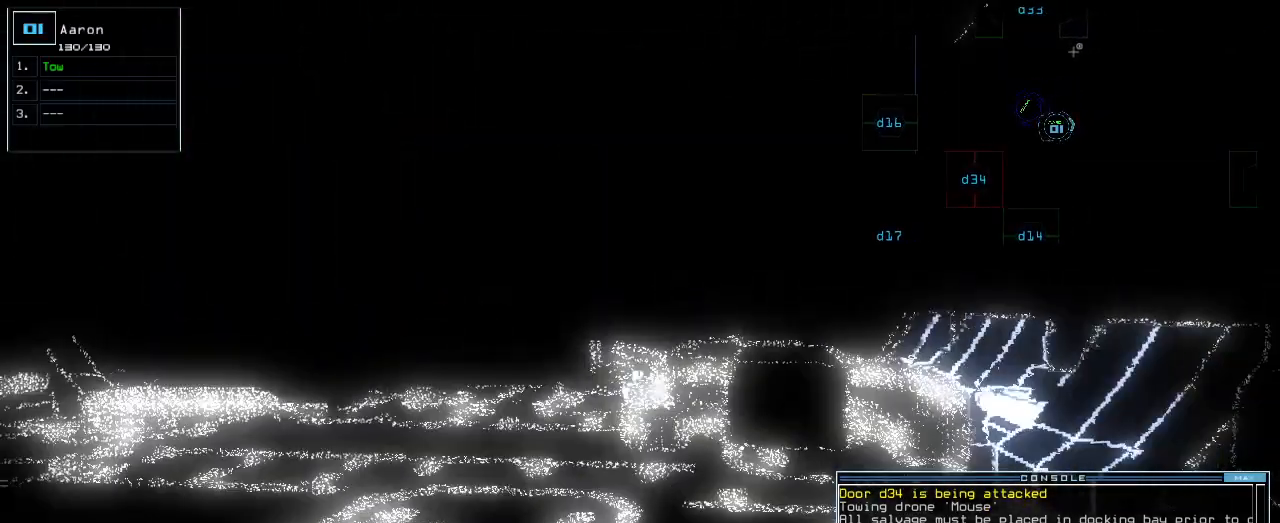
{"keys": ["up"], "events": [[280, "c", "down"], [340, "c", "up"]]}
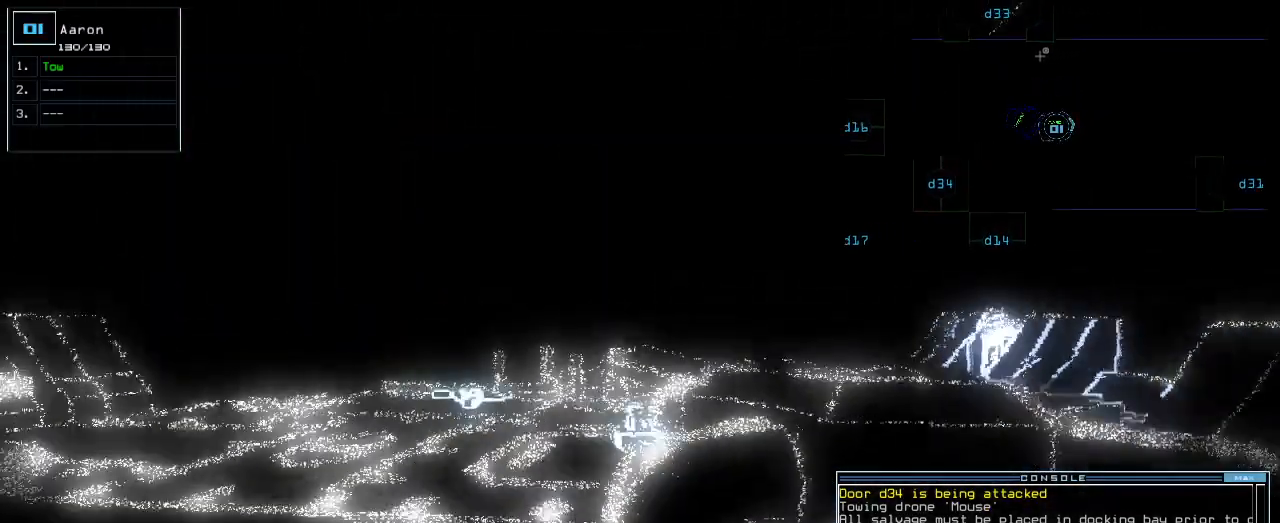
{"keys": ["space"], "events": [[140, "c", "down"], [240, "c", "up"], [340, "return", "down"], [400, "return", "up"], [460, "space", "down"], [500, "up", "up"]]}
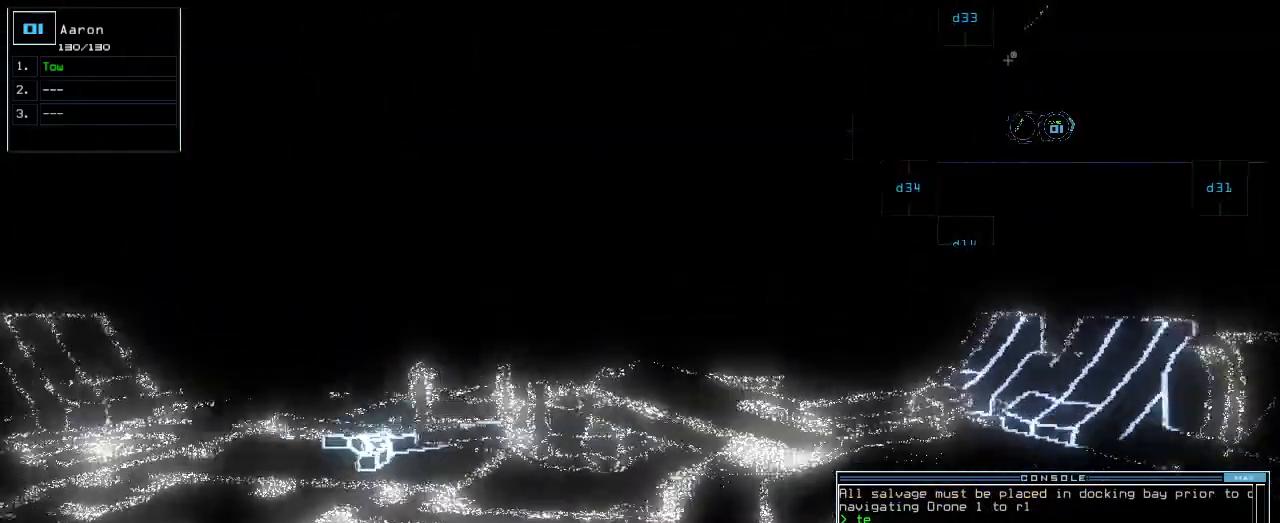
{"keys": [], "events": [[20, "space", "up"]]}